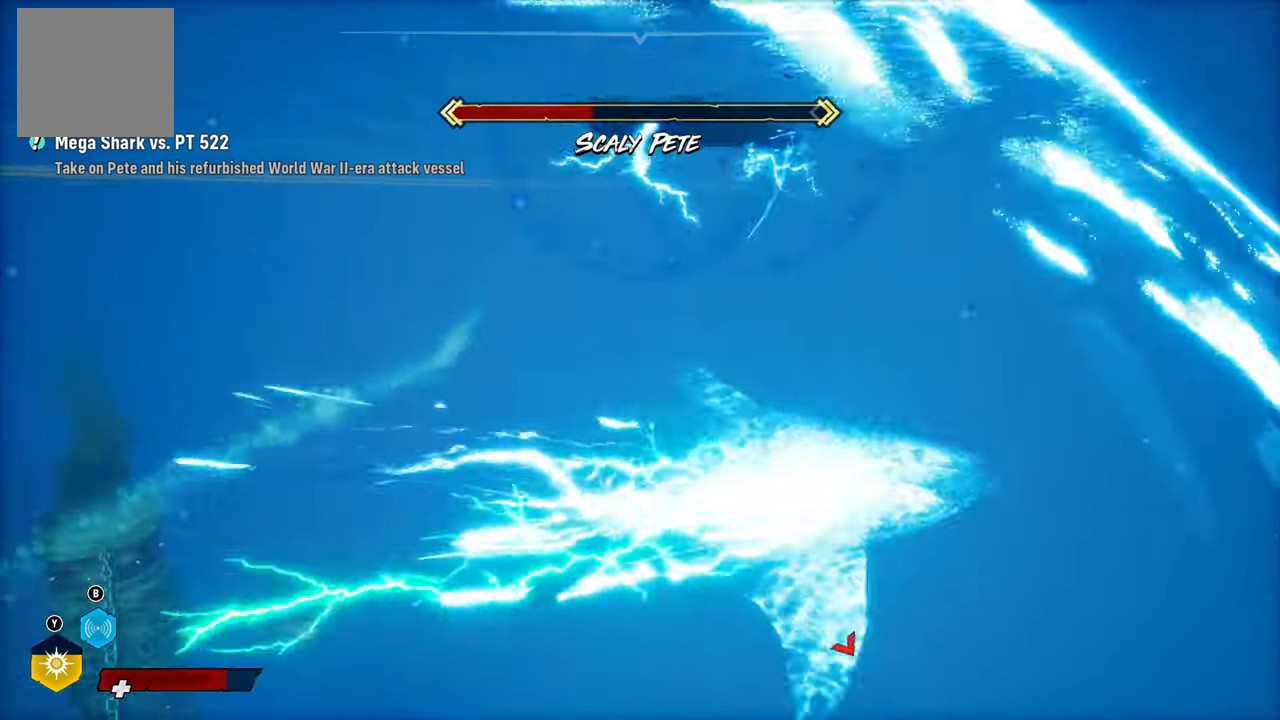
Gameplay with a controller (Xbox layout); each line is a JSON object with the inputs held at the frame after it. "events" lists button and stick changes between this image and that frame as [ms after this image, input, new state], when the widget could be followed in between. Not read: L3.
{"buttons": [], "left_stick": "up-left", "right_stick": "left", "events": [[40, "R3", "down"], [80, "left_stick", "down-left"], [100, "right_stick", "center"], [160, "R3", "up"], [200, "right_stick", "down"], [260, "right_stick", "center"], [280, "left_stick", "left"], [420, "right_stick", "left"], [500, "left_stick", "up-left"]]}
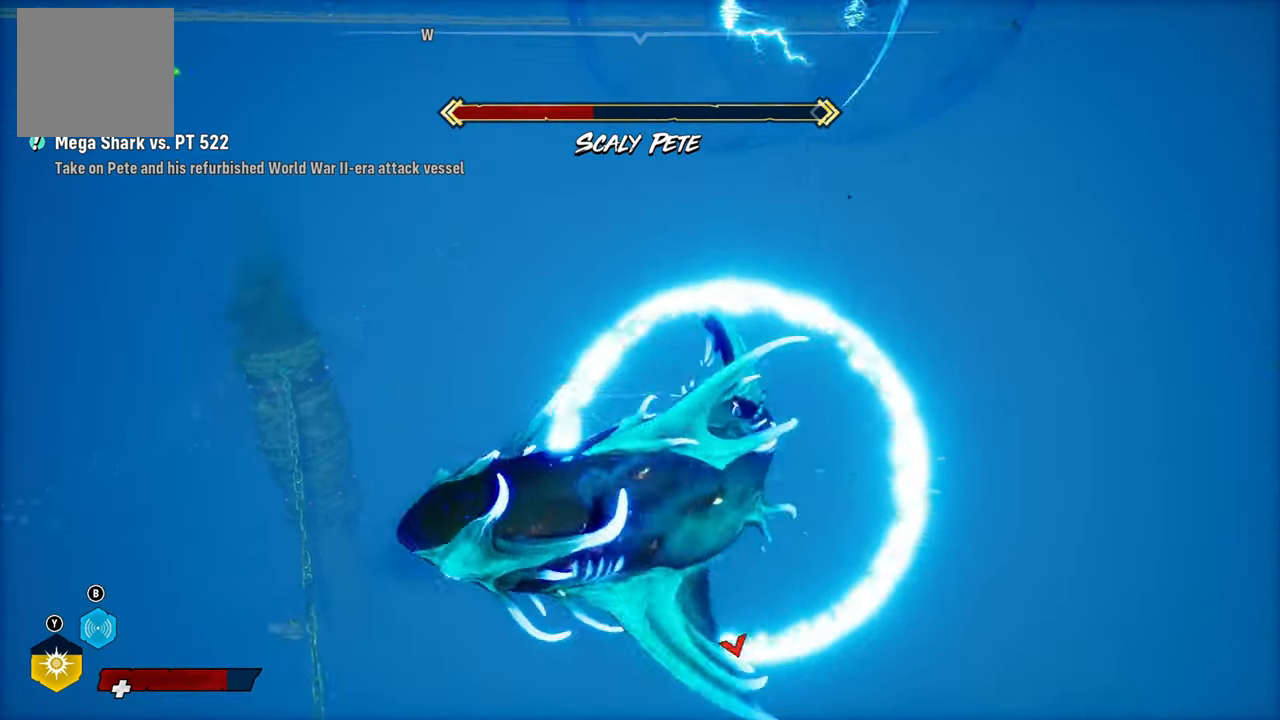
{"buttons": ["L2"], "left_stick": "left", "right_stick": "center", "events": [[60, "left_stick", "center"], [400, "left_stick", "left"], [420, "L2", "down"], [500, "right_stick", "center"]]}
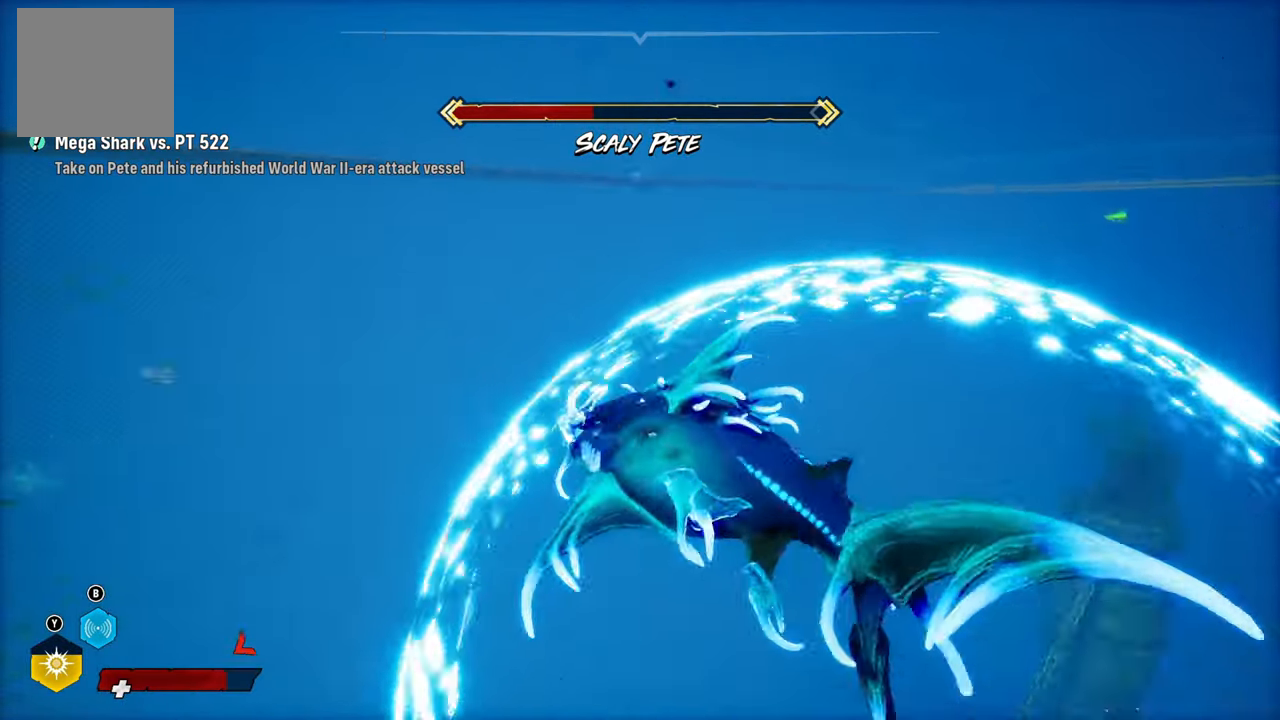
{"buttons": ["L2"], "left_stick": "down-left", "right_stick": "center", "events": [[40, "left_stick", "down-left"], [220, "right_stick", "left"], [400, "right_stick", "center"]]}
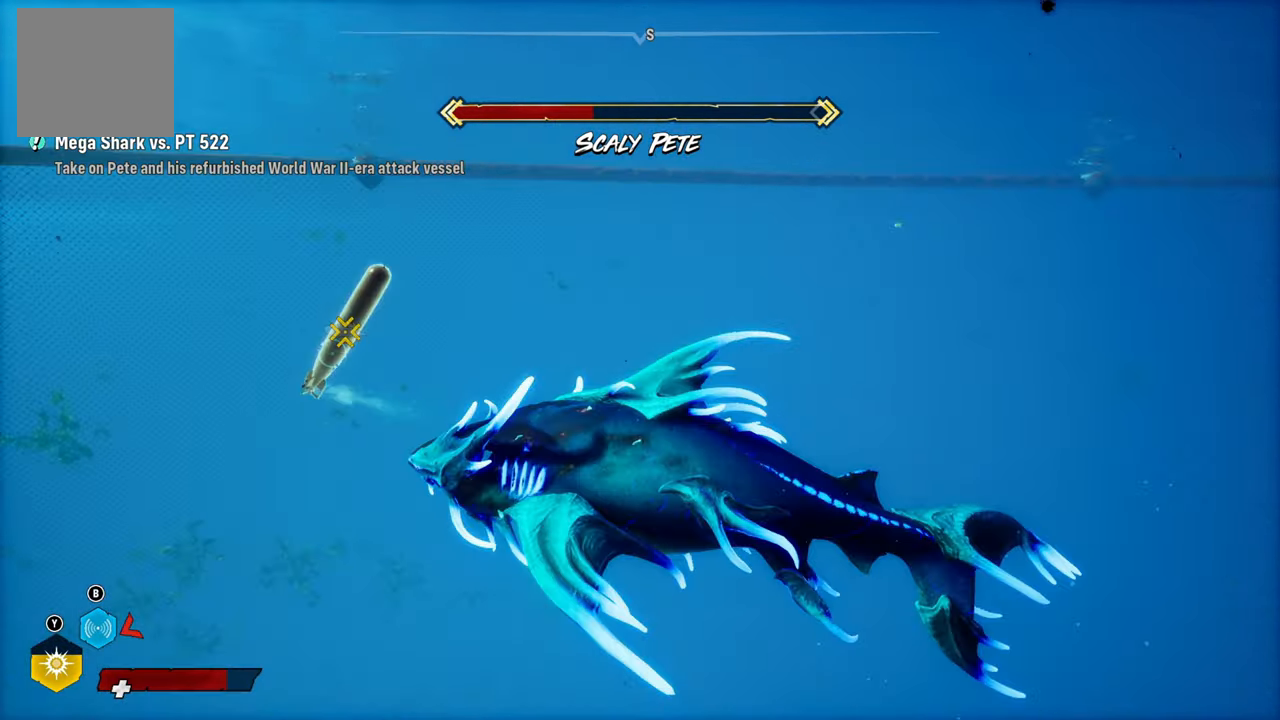
{"buttons": ["L2"], "left_stick": "up-left", "right_stick": "center", "events": [[40, "left_stick", "up-left"]]}
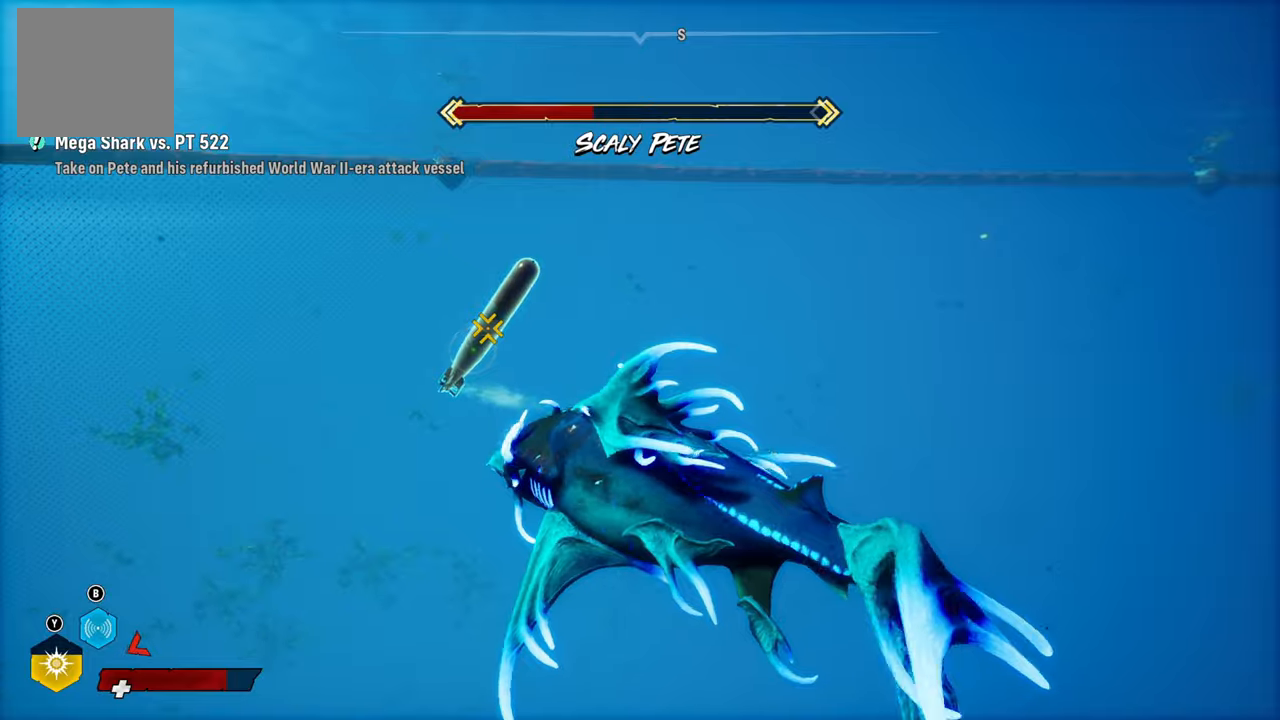
{"buttons": ["L2", "R2"], "left_stick": "up-left", "right_stick": "center", "events": [[80, "right_stick", "up"], [240, "right_stick", "center"], [260, "R2", "down"]]}
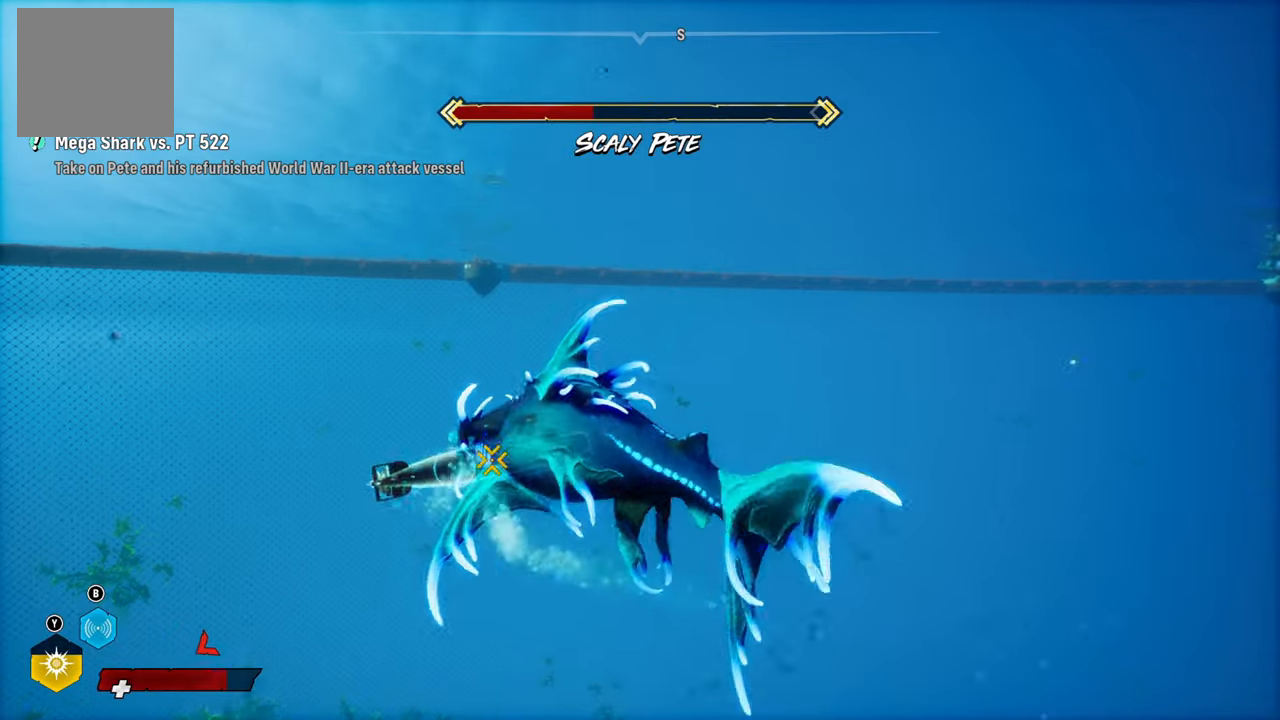
{"buttons": ["R2"], "left_stick": "up-left", "right_stick": "right", "events": [[80, "left_stick", "up"], [100, "L2", "up"], [140, "right_stick", "right"], [260, "left_stick", "up-left"]]}
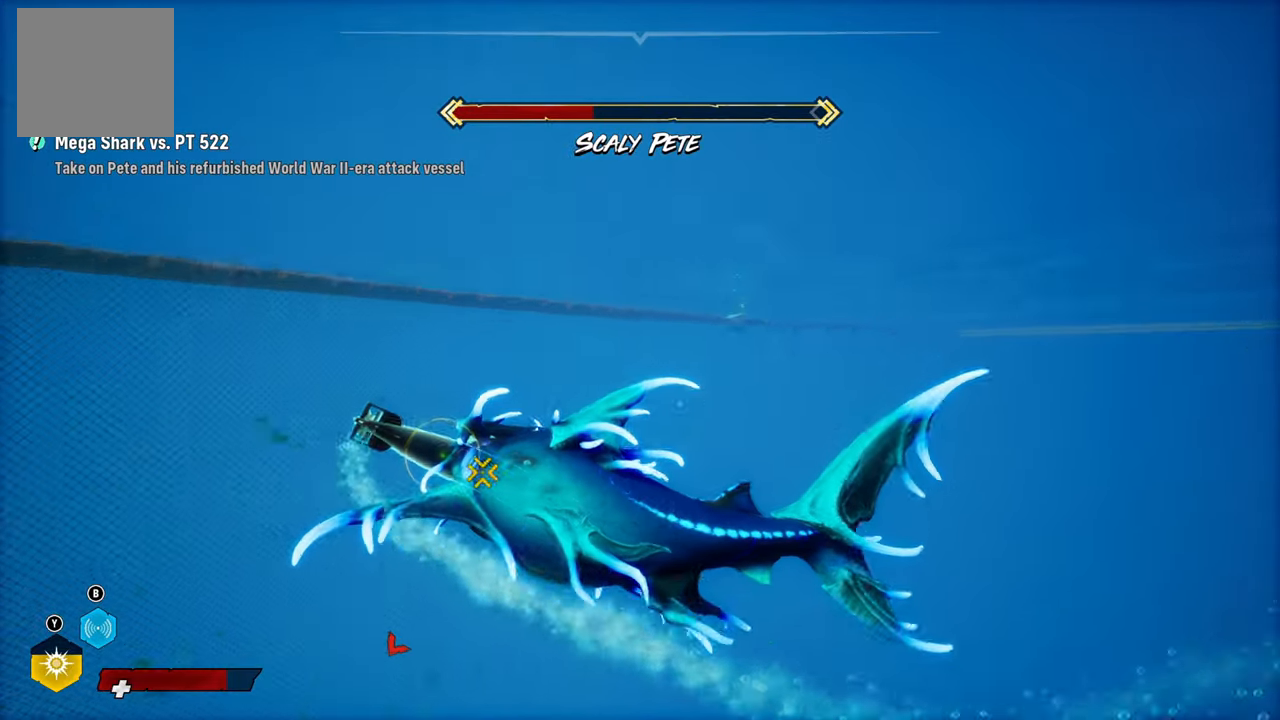
{"buttons": ["L2", "R2"], "left_stick": "up-left", "right_stick": "right", "events": [[120, "L2", "down"]]}
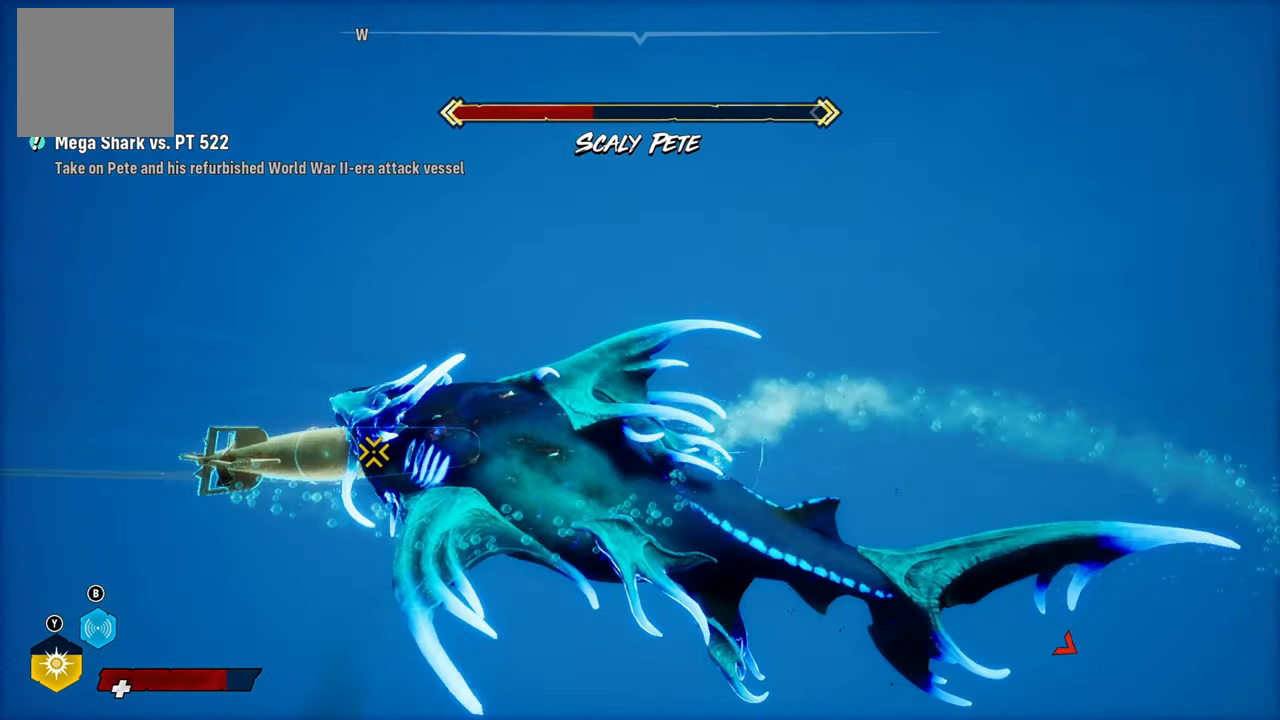
{"buttons": ["L2", "R2"], "left_stick": "up-left", "right_stick": "center", "events": [[100, "R1", "down"], [320, "R1", "up"], [360, "right_stick", "center"]]}
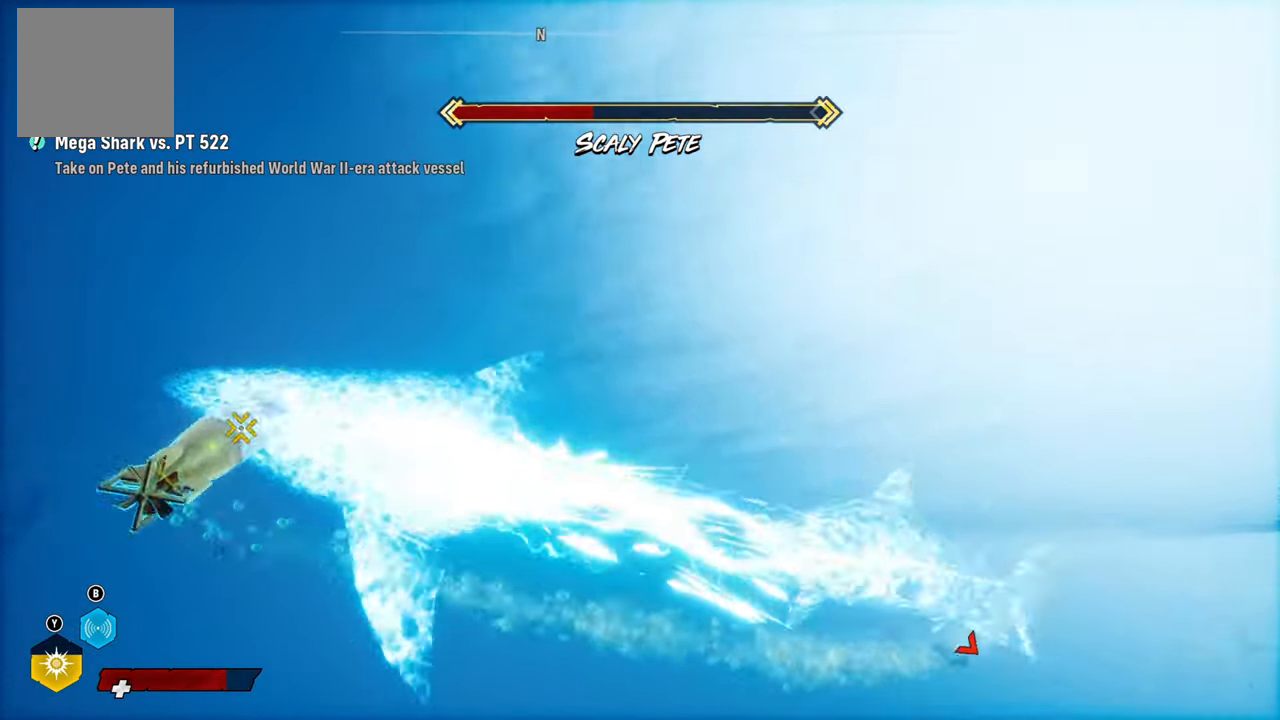
{"buttons": ["L2", "R2"], "left_stick": "up-left", "right_stick": "center", "events": [[360, "R1", "down"], [500, "R1", "up"]]}
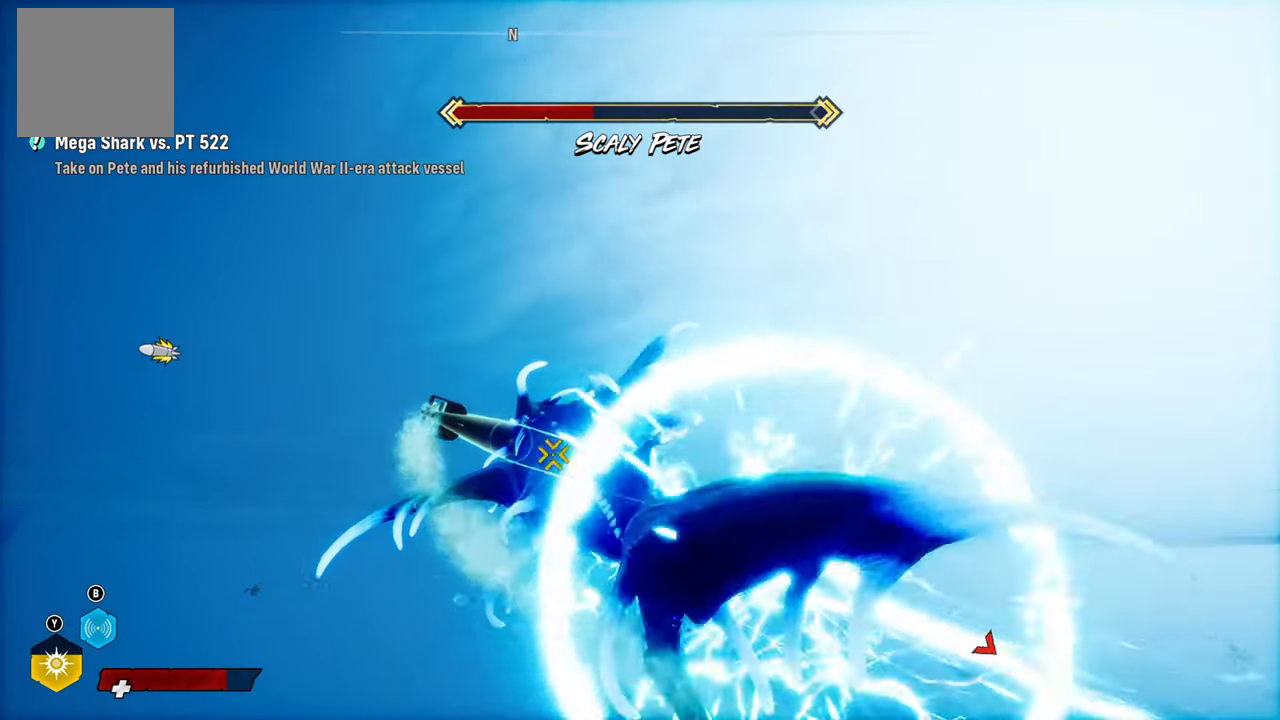
{"buttons": ["L2", "R1", "R2"], "left_stick": "left", "right_stick": "down-left", "events": [[80, "R1", "down"], [260, "R1", "up"], [300, "right_stick", "down-left"], [320, "left_stick", "left"], [380, "R1", "down"]]}
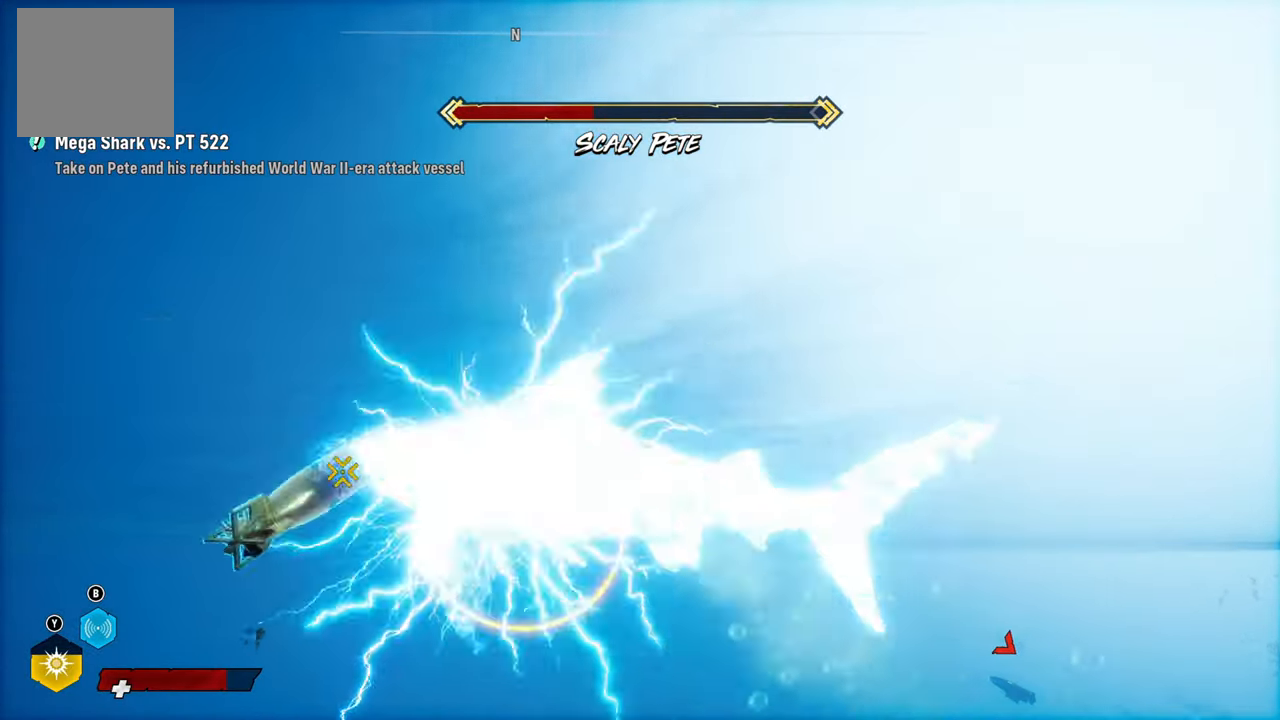
{"buttons": ["R2"], "left_stick": "left", "right_stick": "down-left", "events": [[160, "R1", "up"], [420, "L2", "up"]]}
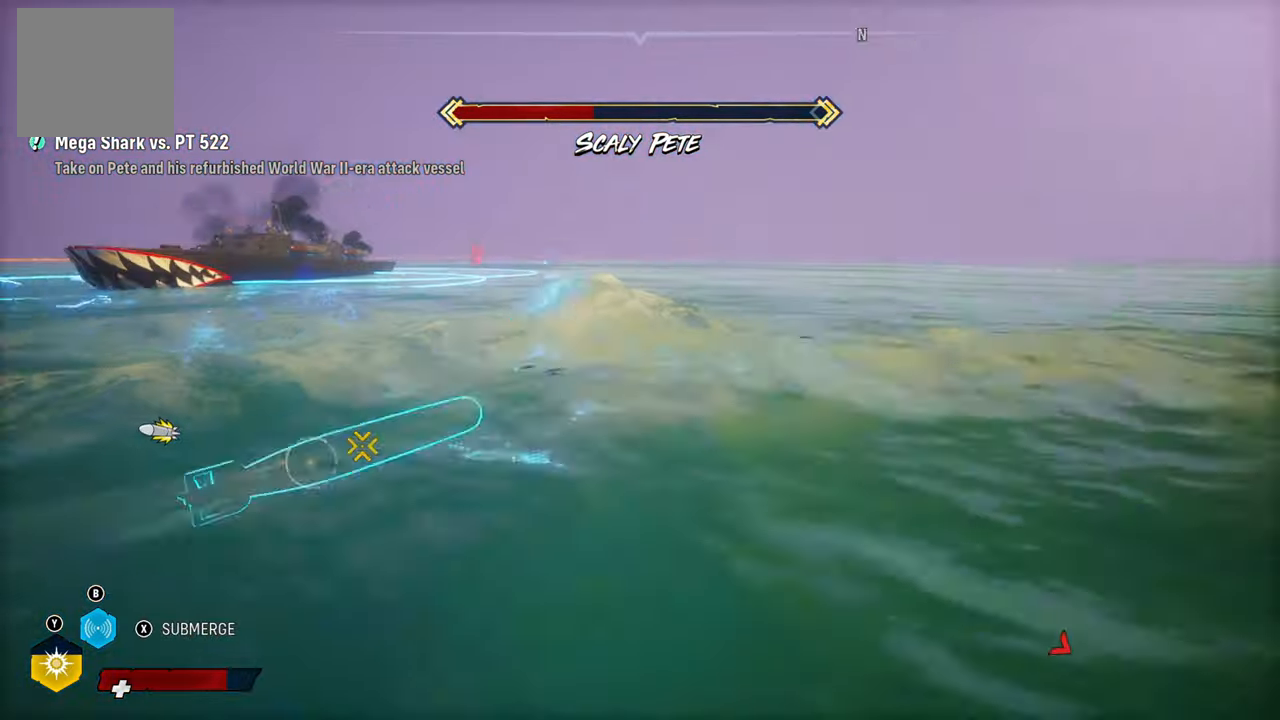
{"buttons": ["R2"], "left_stick": "center", "right_stick": "center", "events": [[80, "L1", "down"], [220, "L1", "up"], [320, "left_stick", "center"], [360, "right_stick", "center"]]}
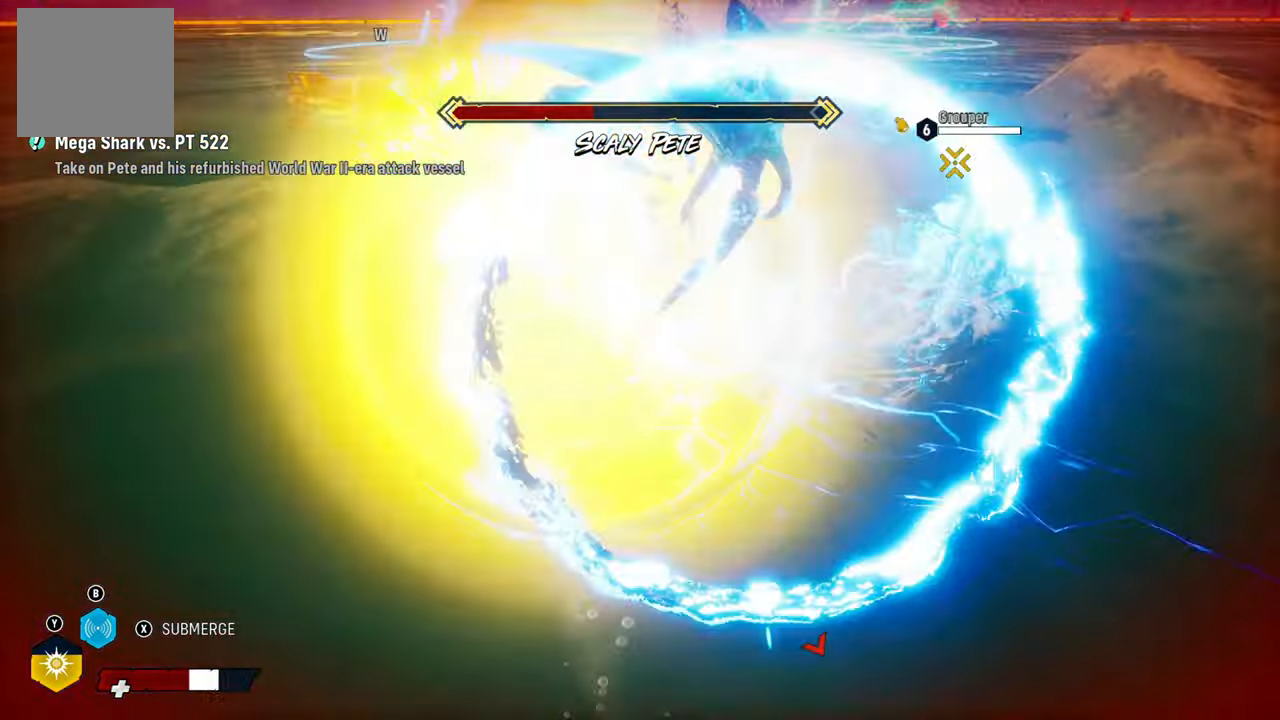
{"buttons": ["L2"], "left_stick": "up-left", "right_stick": "center", "events": [[240, "R2", "up"], [260, "right_stick", "up-right"], [320, "L2", "down"], [420, "left_stick", "up-left"], [480, "right_stick", "center"]]}
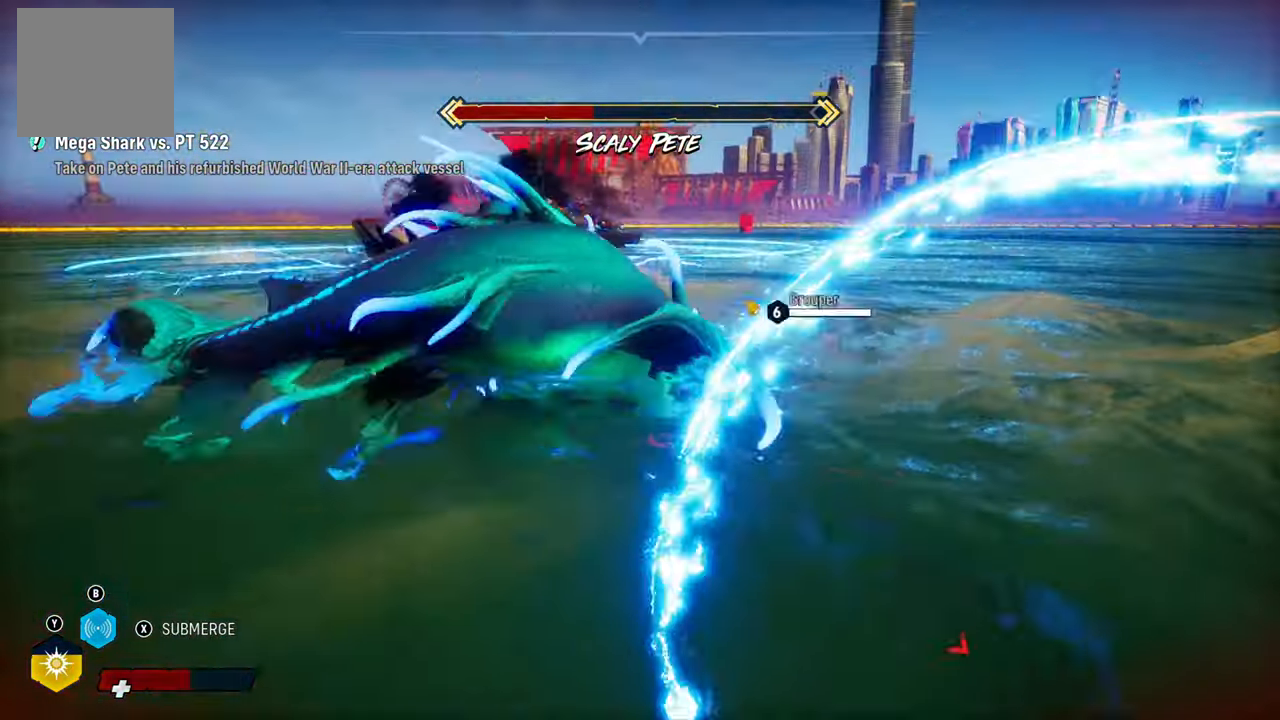
{"buttons": ["L2"], "left_stick": "up-left", "right_stick": "center", "events": []}
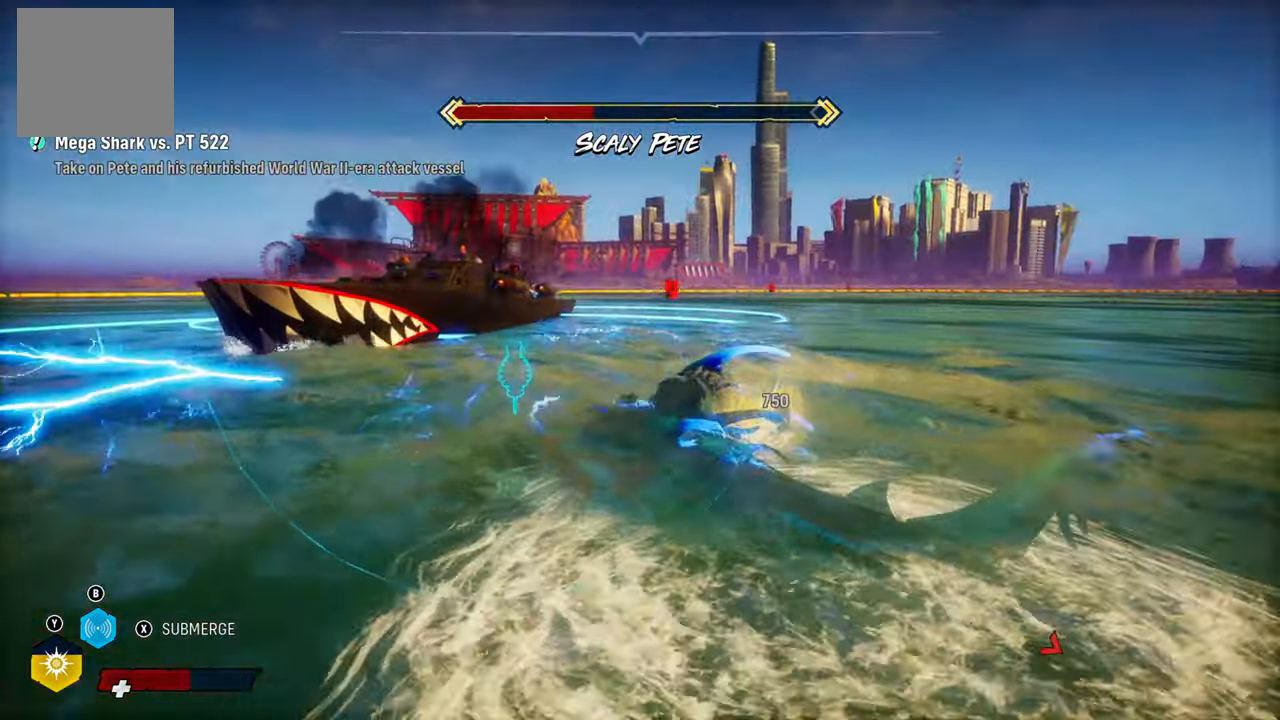
{"buttons": ["L2", "R2"], "left_stick": "left", "right_stick": "center", "events": [[40, "R1", "down"], [160, "left_stick", "left"], [180, "R1", "up"], [460, "R2", "down"]]}
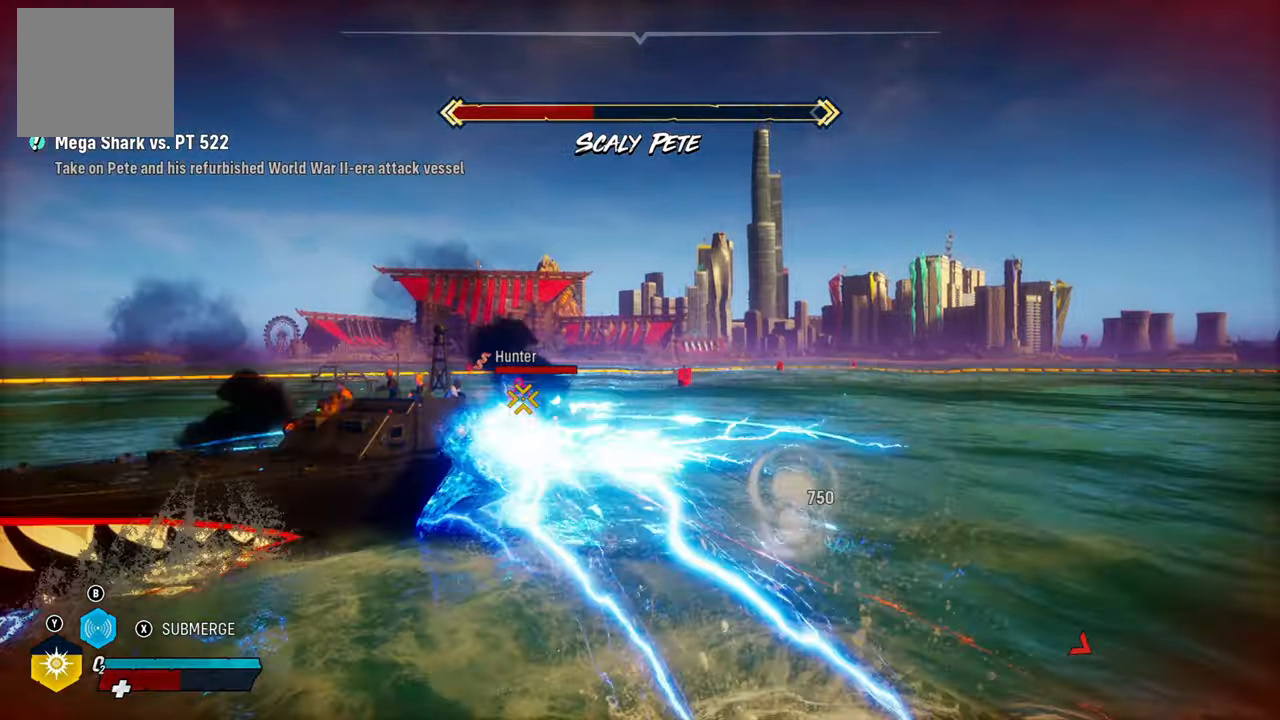
{"buttons": ["L2", "R2"], "left_stick": "up-left", "right_stick": "center"}
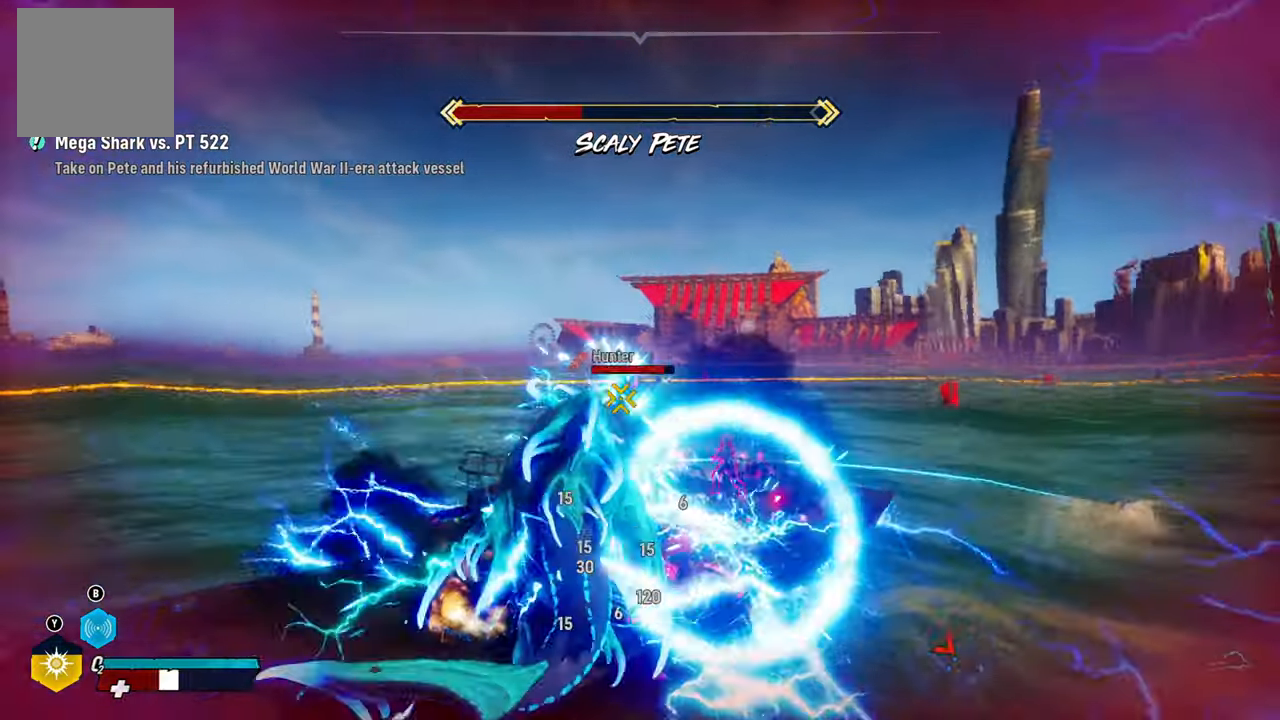
{"buttons": ["L2", "R2"], "left_stick": "up-right", "right_stick": "up-right", "events": [[60, "R2", "up"], [120, "R2", "down"], [260, "R2", "up"], [300, "left_stick", "up-right"], [480, "R2", "down"], [480, "right_stick", "up-right"]]}
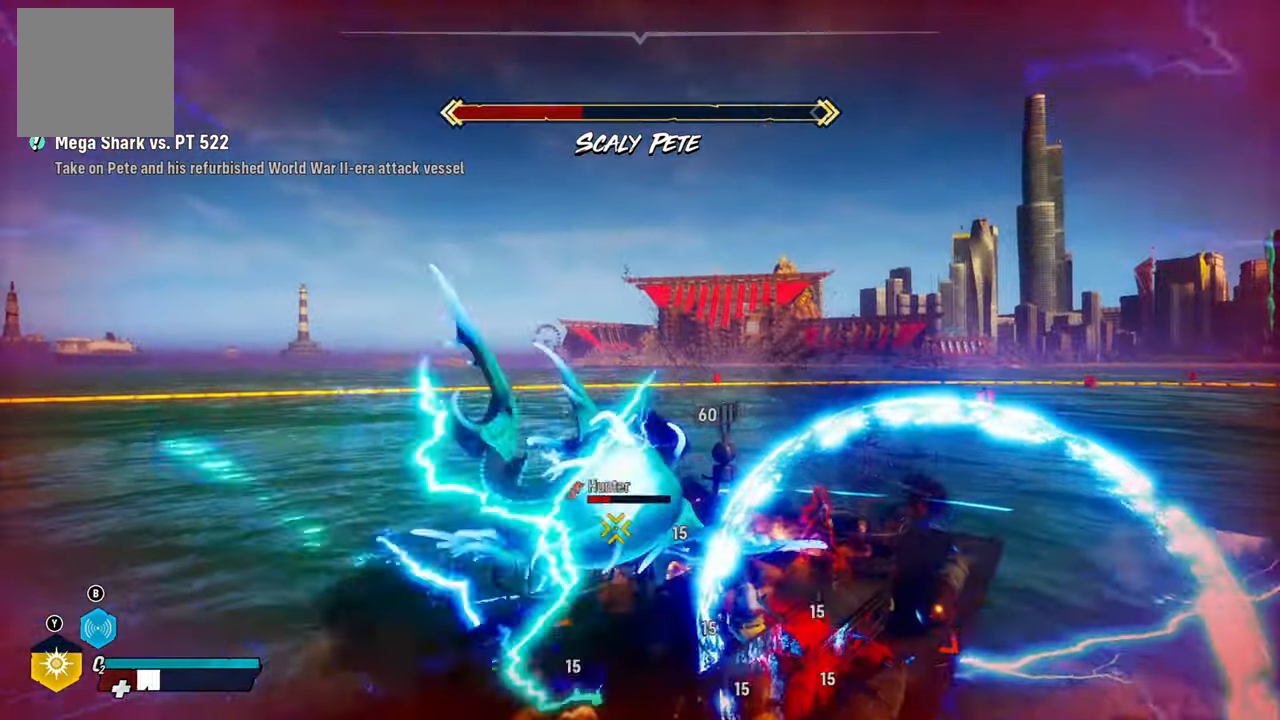
{"buttons": ["L2", "R2"], "left_stick": "up-right", "right_stick": "center", "events": [[120, "right_stick", "center"], [180, "R2", "up"], [260, "R2", "down"], [420, "R2", "up"], [480, "R2", "down"]]}
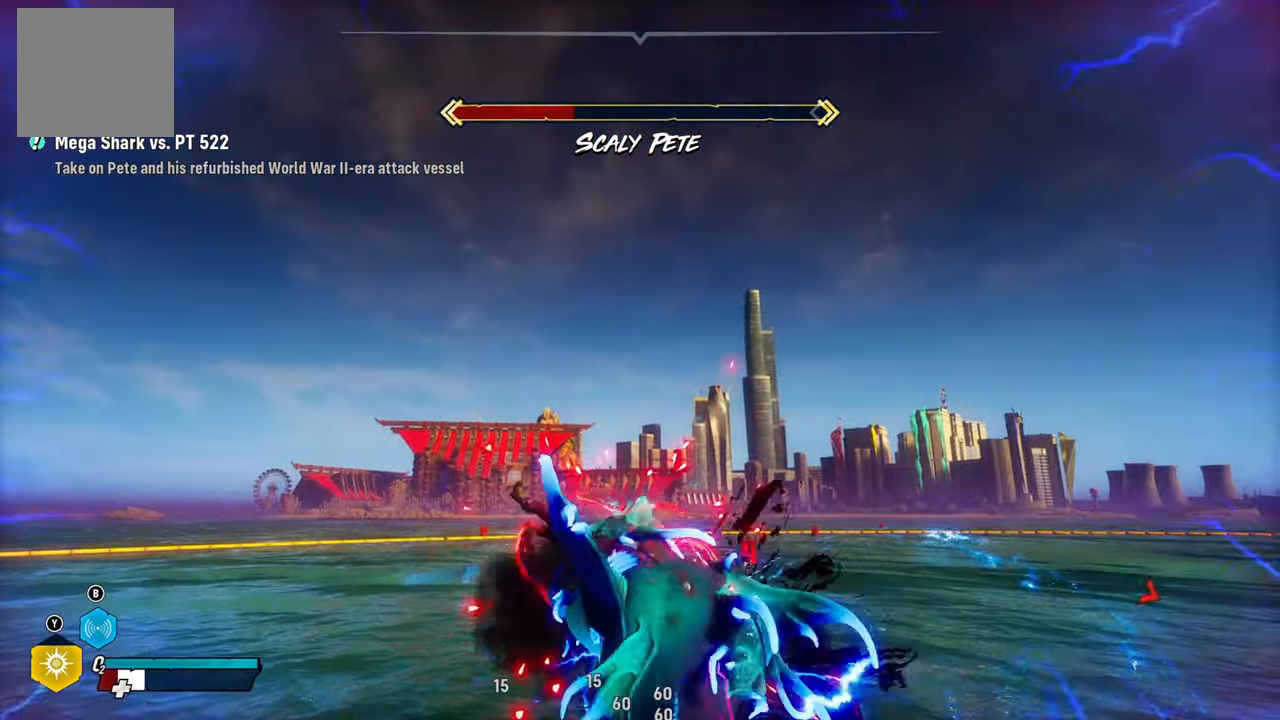
{"buttons": ["L2", "R2"], "left_stick": "up-left", "right_stick": "center", "events": [[20, "left_stick", "up"], [300, "left_stick", "up-left"], [380, "R2", "up"], [440, "R2", "down"]]}
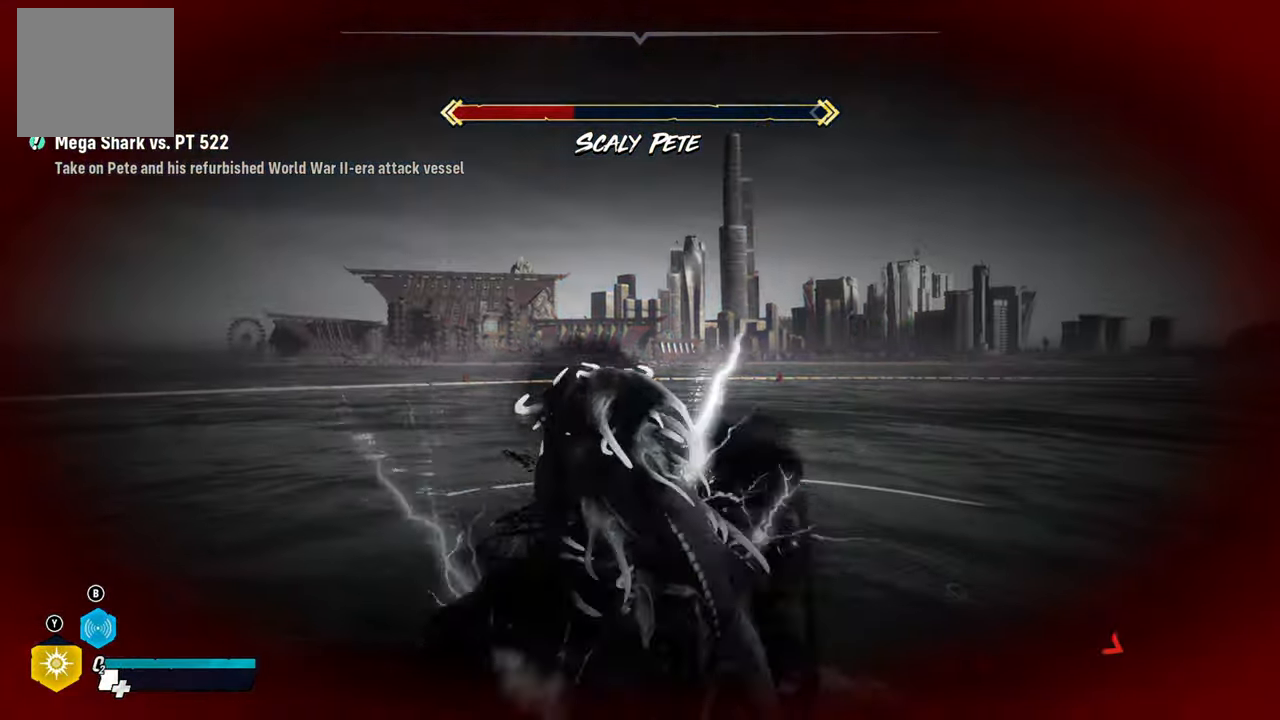
{"buttons": ["L2", "R1"], "left_stick": "left", "right_stick": "center", "events": [[100, "R2", "up"], [160, "R2", "down"], [160, "left_stick", "left"], [260, "R1", "down"], [340, "R2", "up"], [420, "R1", "up"], [500, "R1", "down"]]}
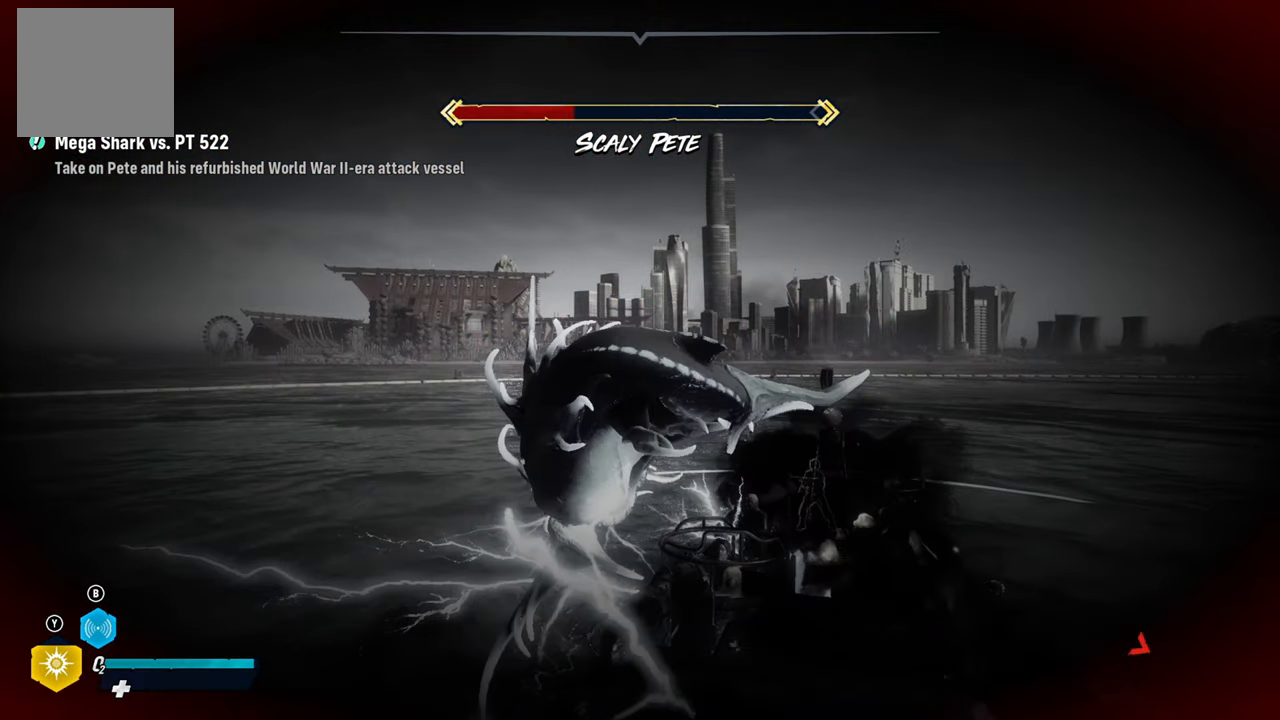
{"buttons": ["L2"], "left_stick": "left", "right_stick": "center", "events": [[120, "R1", "up"], [180, "R1", "down"], [320, "R1", "up"], [380, "R1", "down"], [500, "R1", "up"]]}
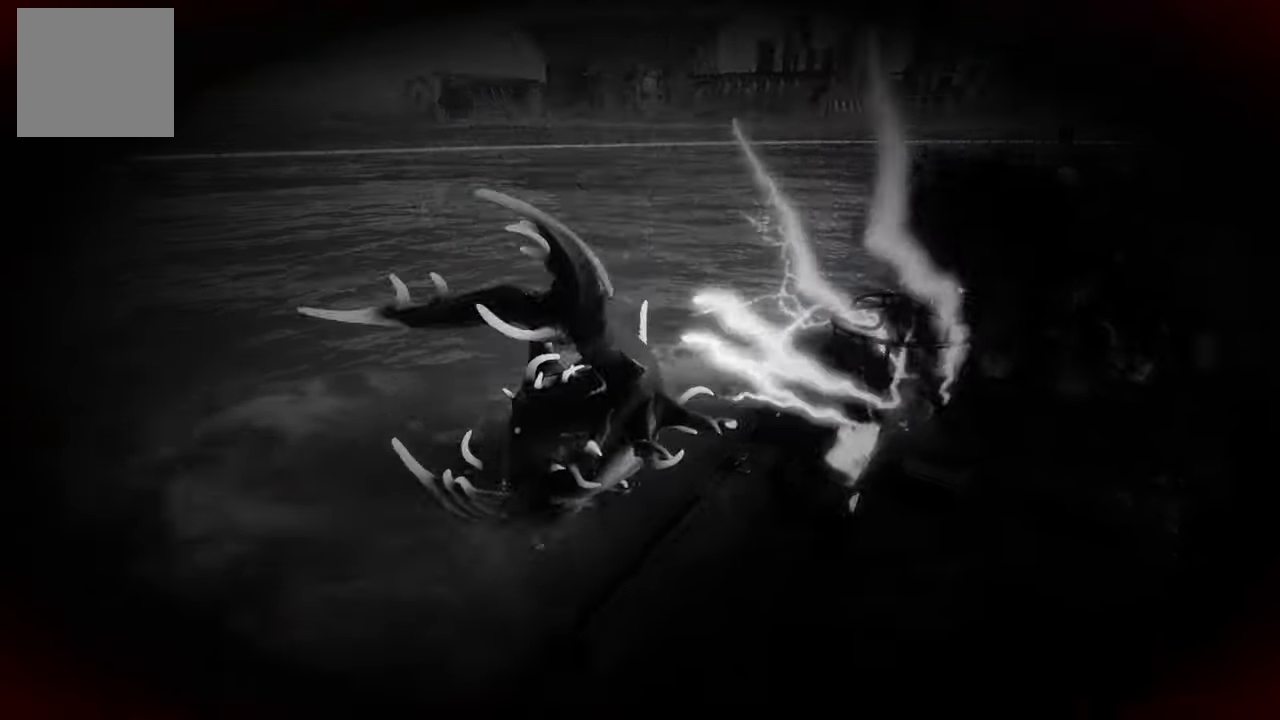
{"buttons": [], "left_stick": "center", "right_stick": "center", "events": [[260, "L2", "up"], [260, "left_stick", "center"]]}
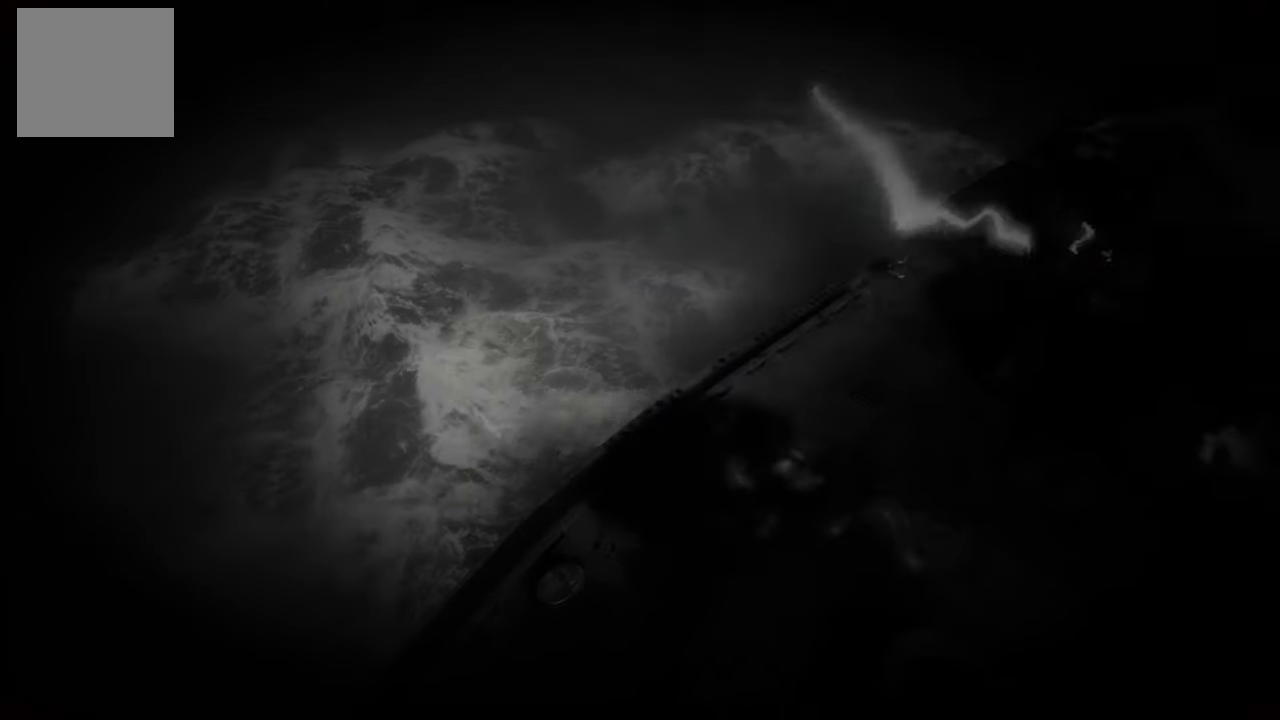
{"buttons": [], "left_stick": "center", "right_stick": "center", "events": []}
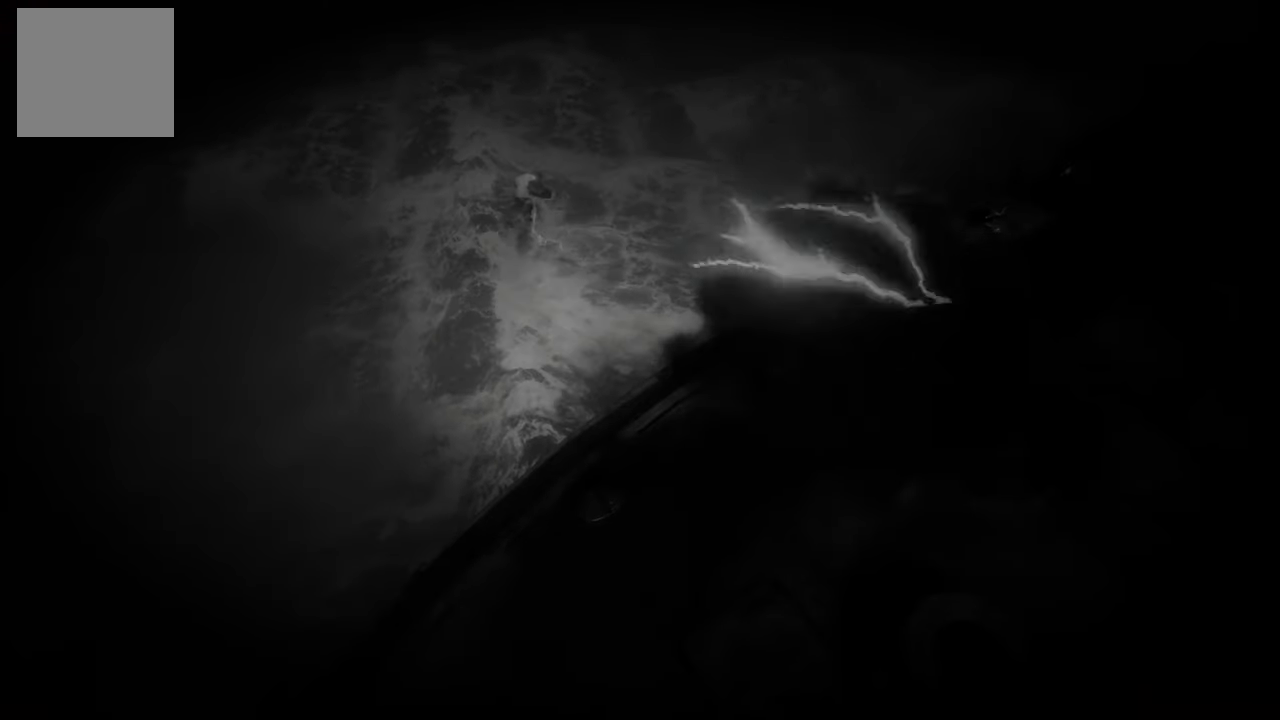
{"buttons": [], "left_stick": "center", "right_stick": "center", "events": []}
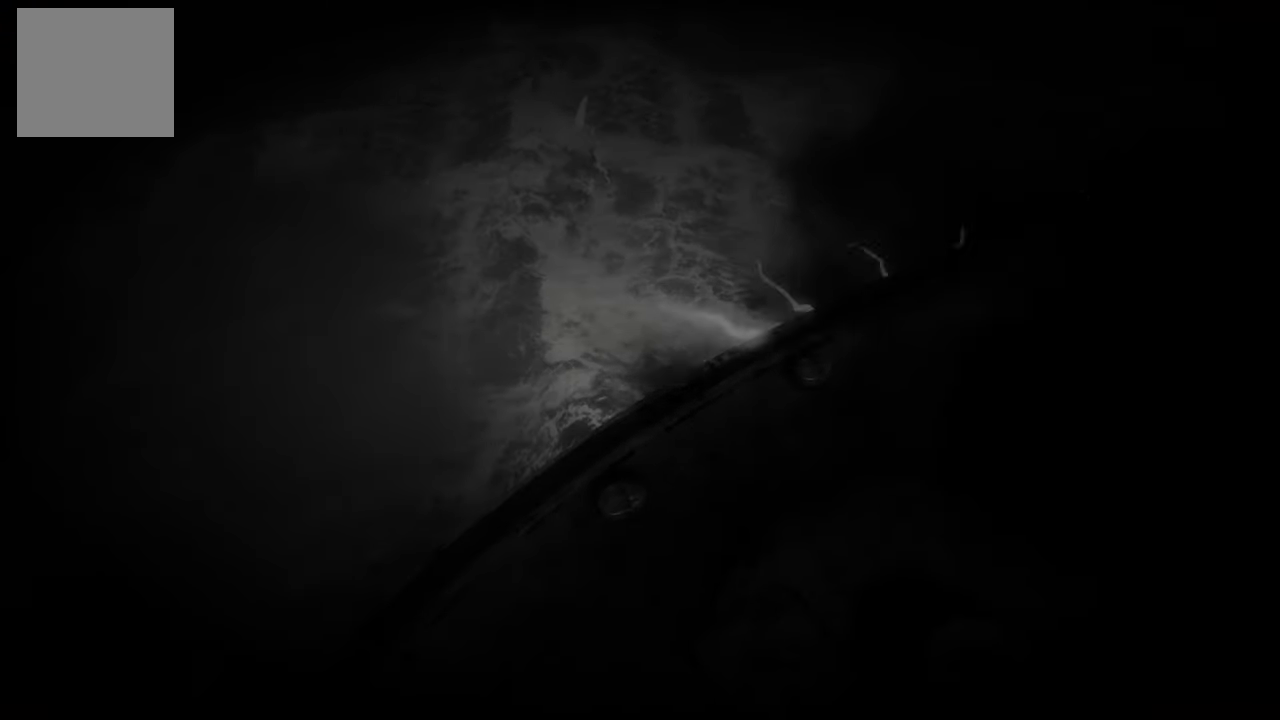
{"buttons": [], "left_stick": "center", "right_stick": "center", "events": []}
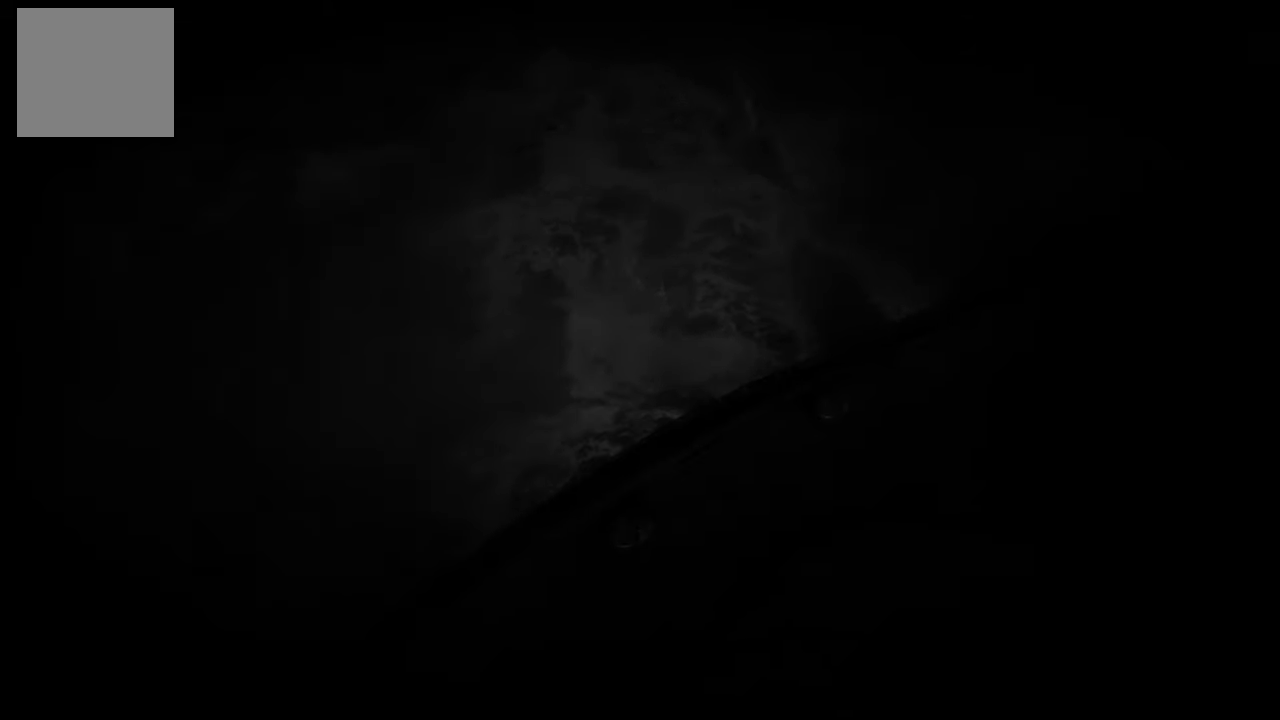
{"buttons": [], "left_stick": "center", "right_stick": "center", "events": []}